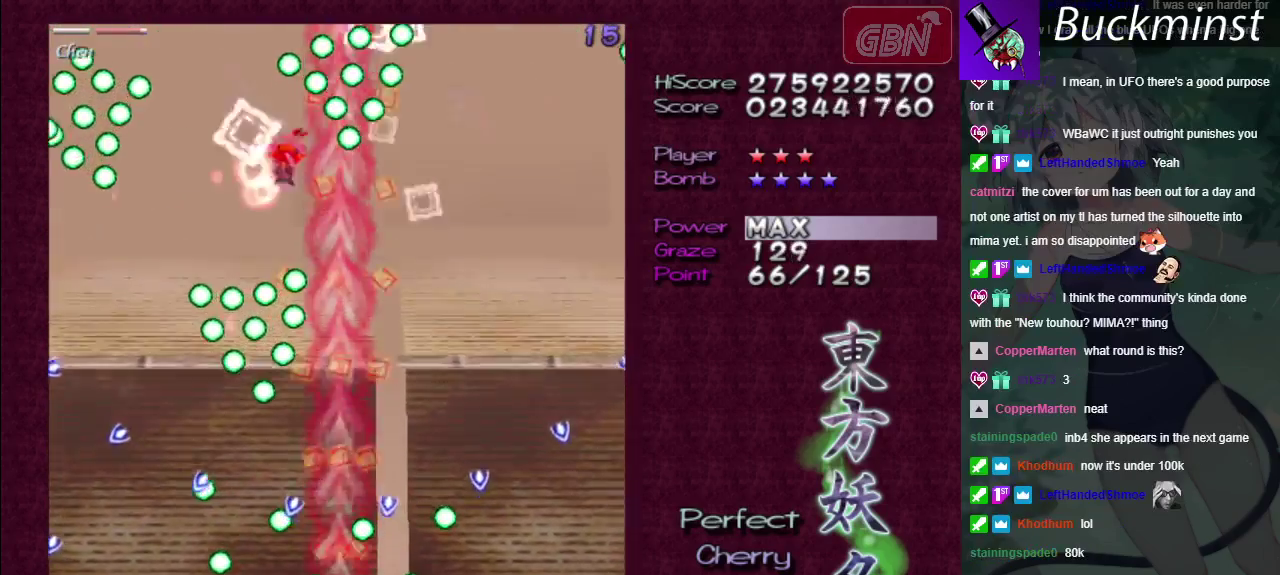
Gameplay with a controller (Xbox layout); each line is a JSON object with the inputs held at the frame after it (dt_ms = milliseconds from this image to that frame). "events" lists button and stick changes between this image and that frame as [ms after this image, input, new state], when the widget could be followed in between. Not read: L3 R3.
{"dt_ms": 500, "buttons": ["A", "X"], "left_stick": "center", "right_stick": "center", "events": []}
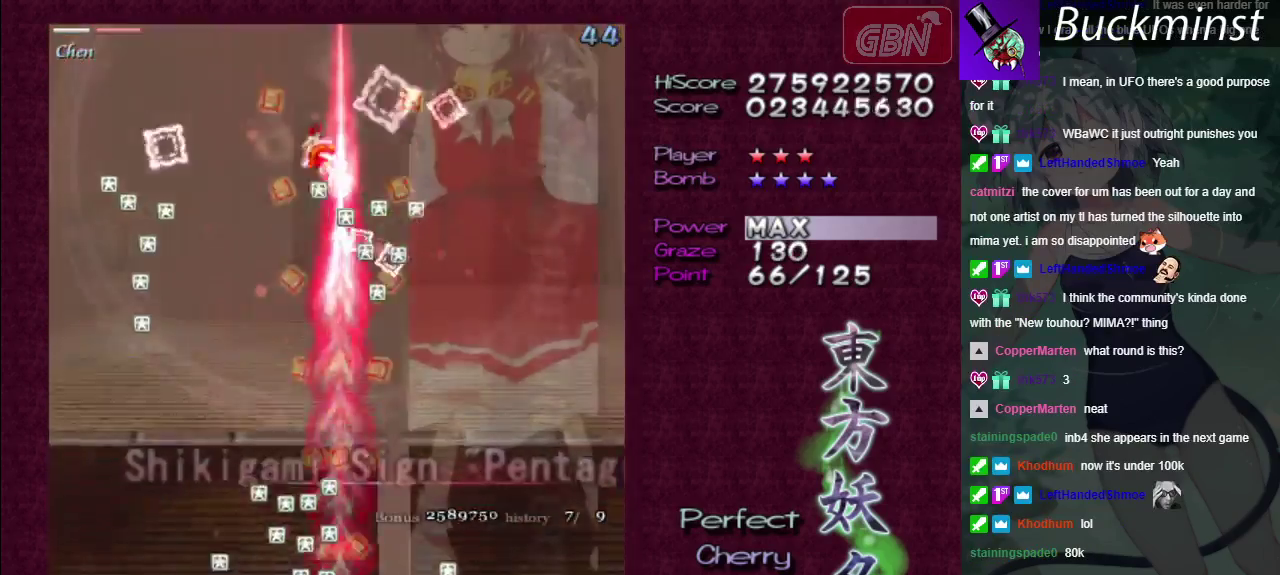
{"dt_ms": 400, "buttons": ["A"], "left_stick": "center", "right_stick": "center", "events": [[367, "X", "up"]]}
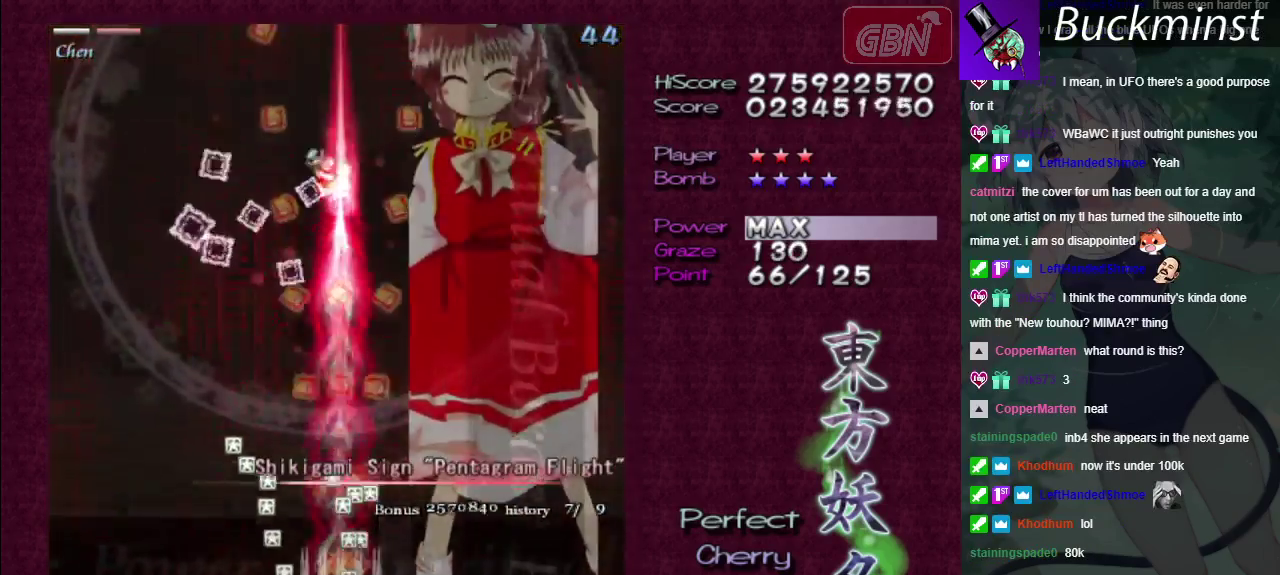
{"dt_ms": 600, "buttons": ["A"], "left_stick": "center", "right_stick": "center", "events": []}
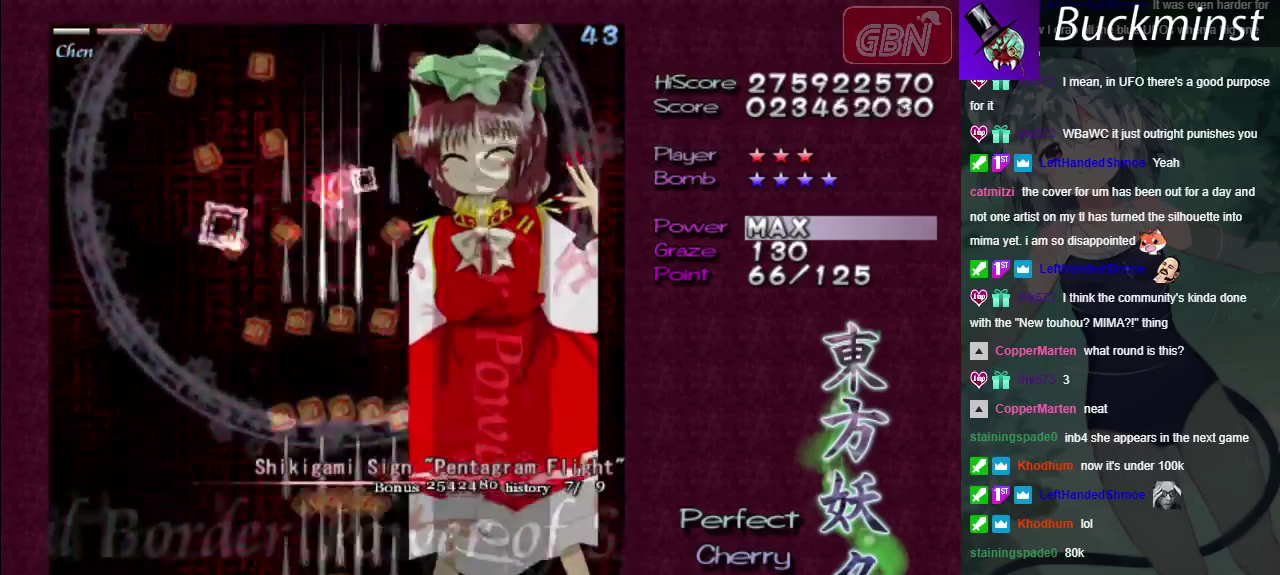
{"dt_ms": 500, "buttons": ["A"], "left_stick": "center", "right_stick": "center", "events": []}
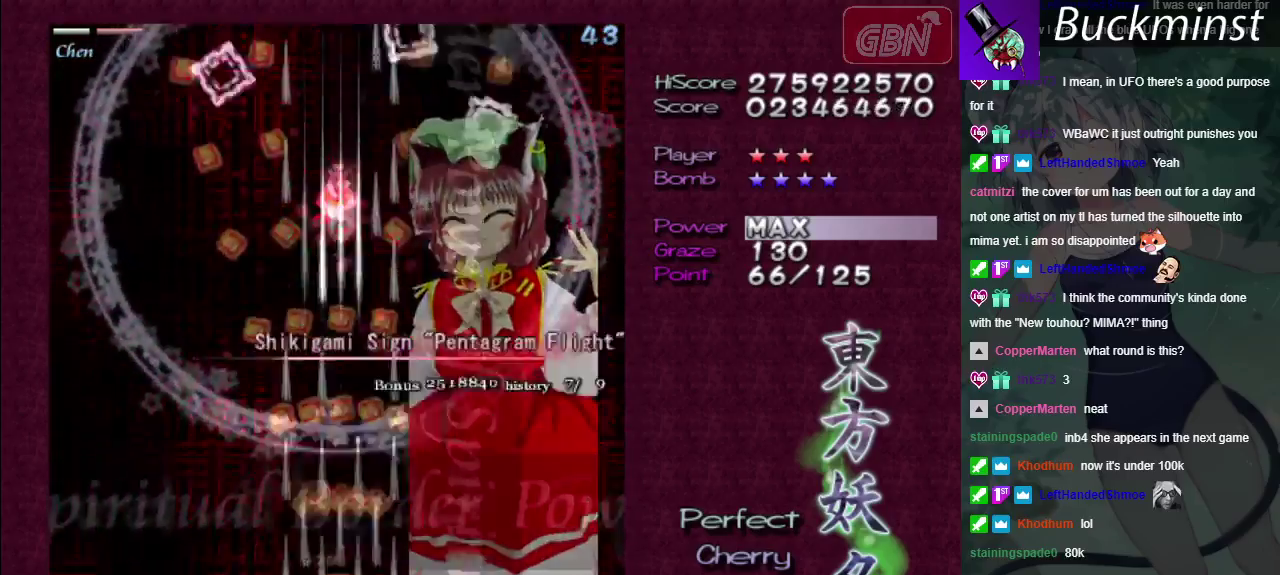
{"dt_ms": 500, "buttons": ["A"], "left_stick": "center", "right_stick": "center", "events": []}
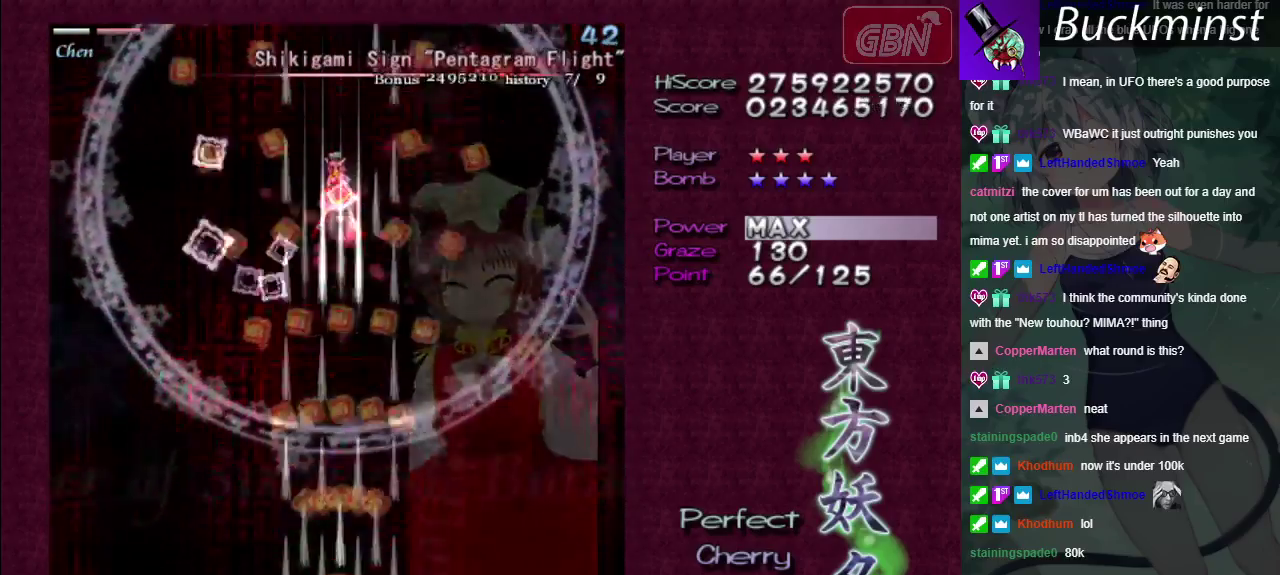
{"dt_ms": 500, "buttons": ["A"], "left_stick": "center", "right_stick": "center", "events": []}
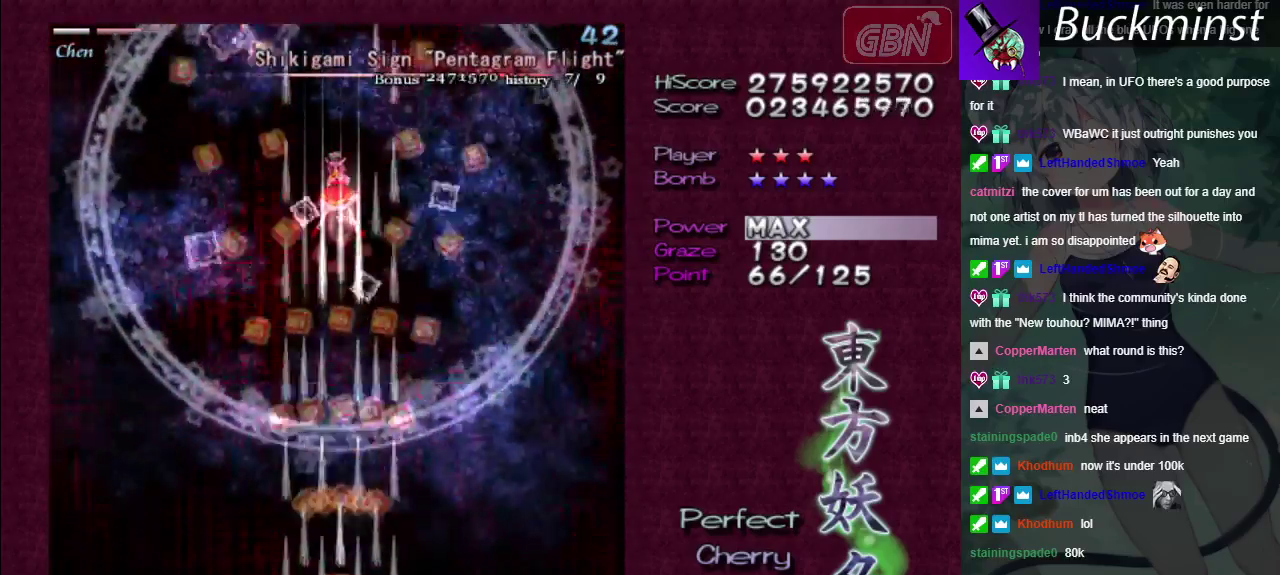
{"dt_ms": 500, "buttons": ["A"], "left_stick": "center", "right_stick": "center", "events": []}
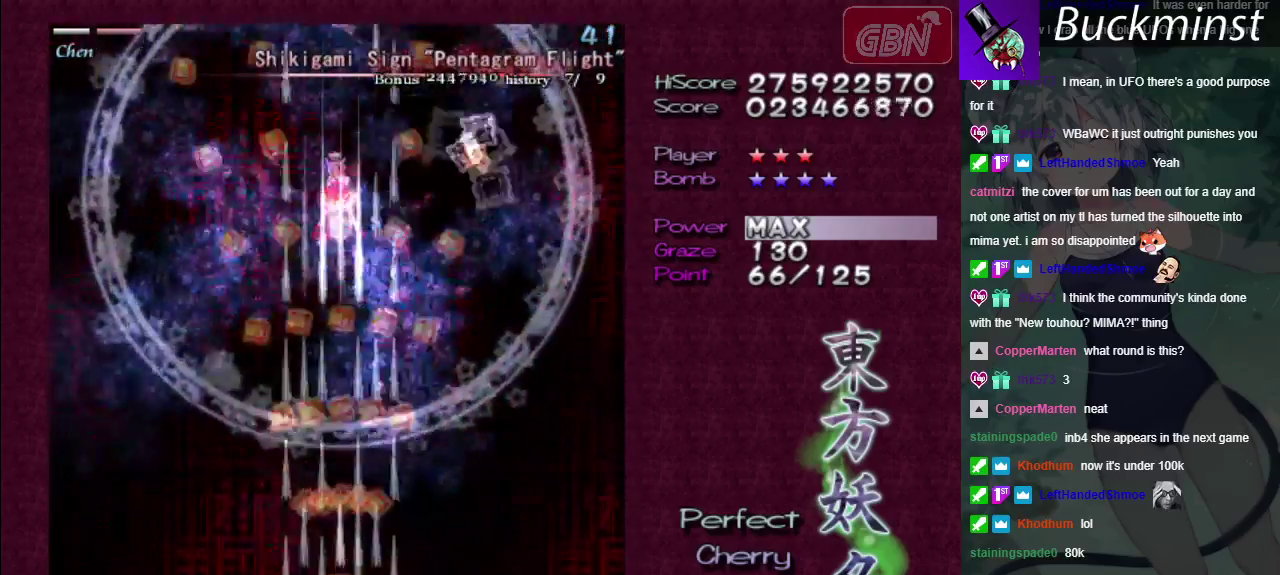
{"dt_ms": 500, "buttons": ["A"], "left_stick": "center", "right_stick": "center", "events": []}
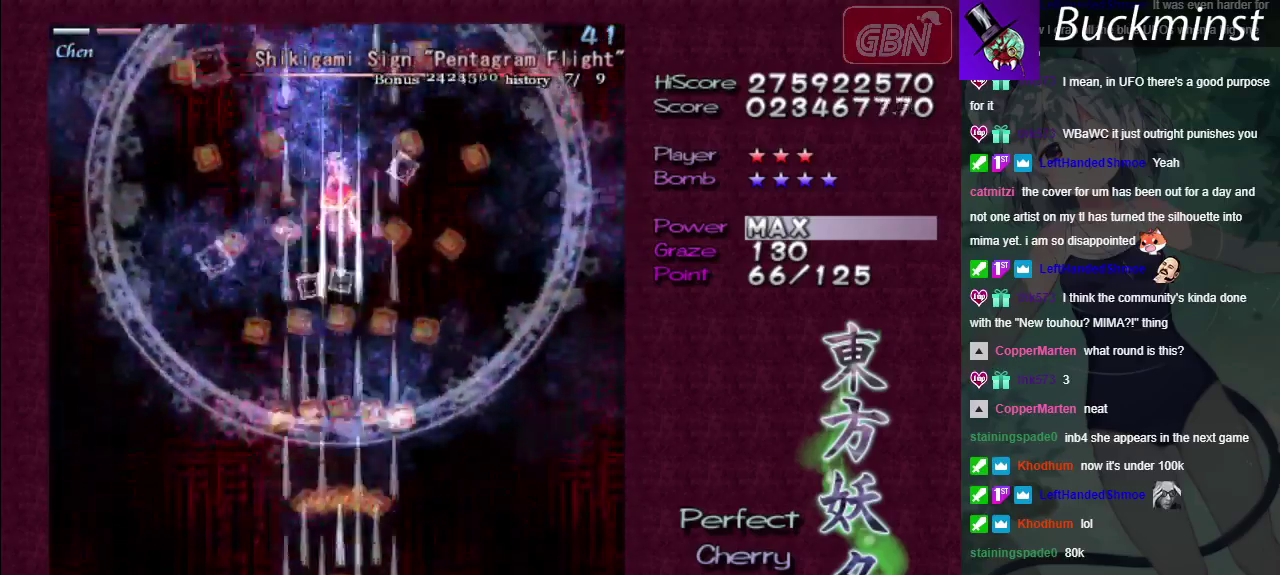
{"dt_ms": 500, "buttons": ["A"], "left_stick": "center", "right_stick": "center", "events": []}
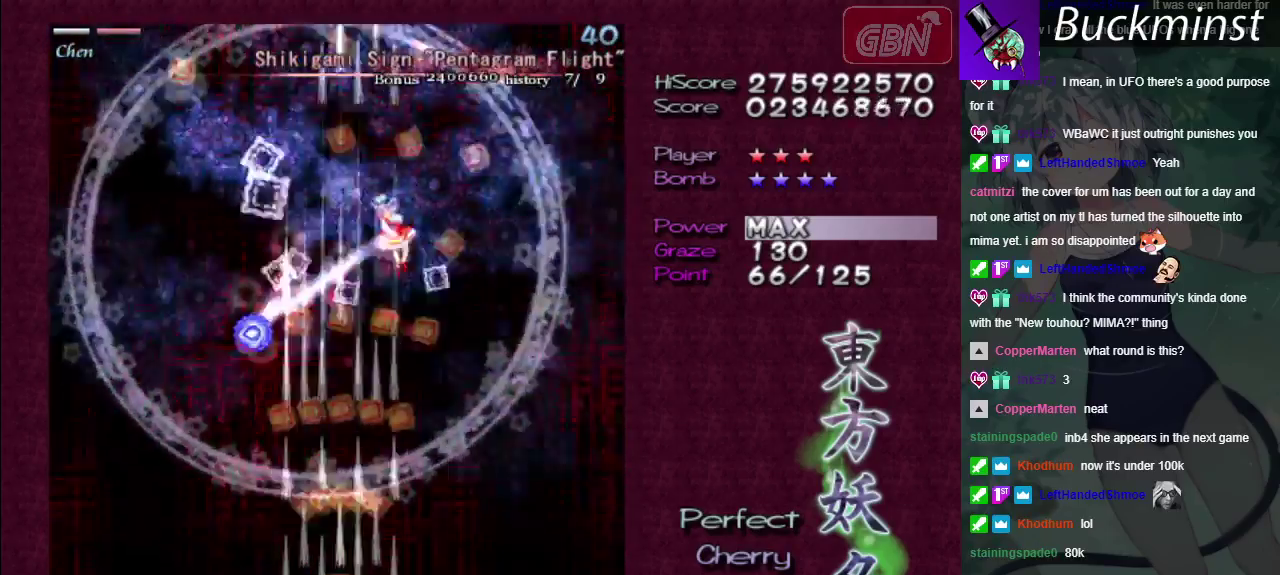
{"dt_ms": 500, "buttons": ["A"], "left_stick": "center", "right_stick": "center", "events": []}
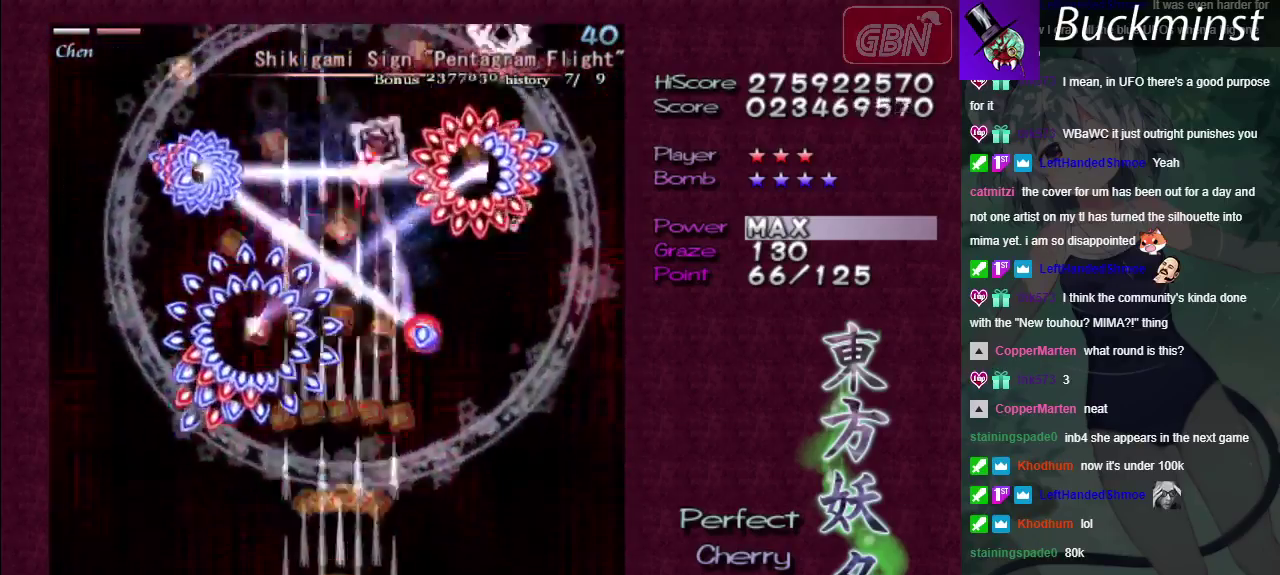
{"dt_ms": 500, "buttons": ["A"], "left_stick": "center", "right_stick": "center", "events": []}
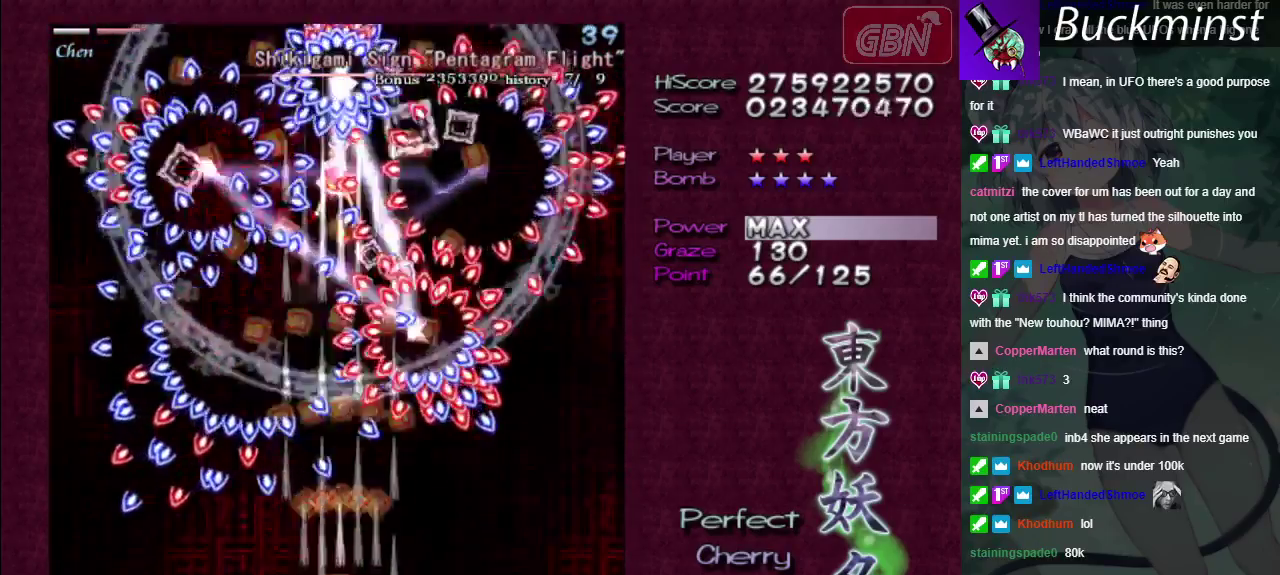
{"dt_ms": 300, "buttons": ["A"], "left_stick": "down", "right_stick": "center", "events": [[250, "left_stick", "down"]]}
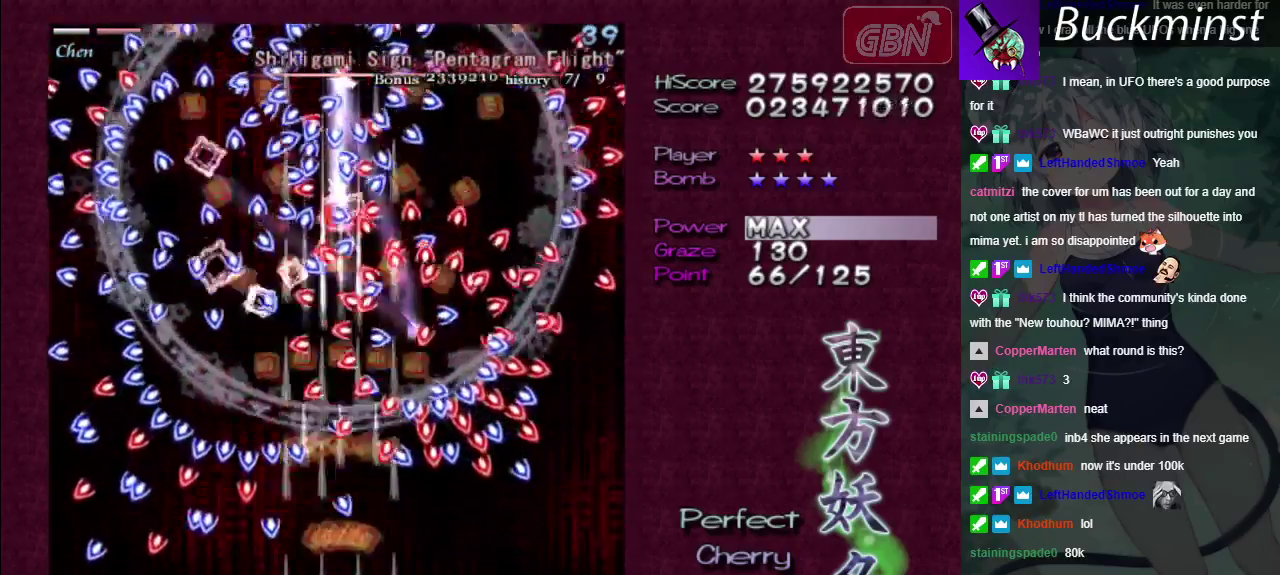
{"dt_ms": 700, "buttons": ["A"], "left_stick": "center", "right_stick": "center", "events": [[117, "left_stick", "center"]]}
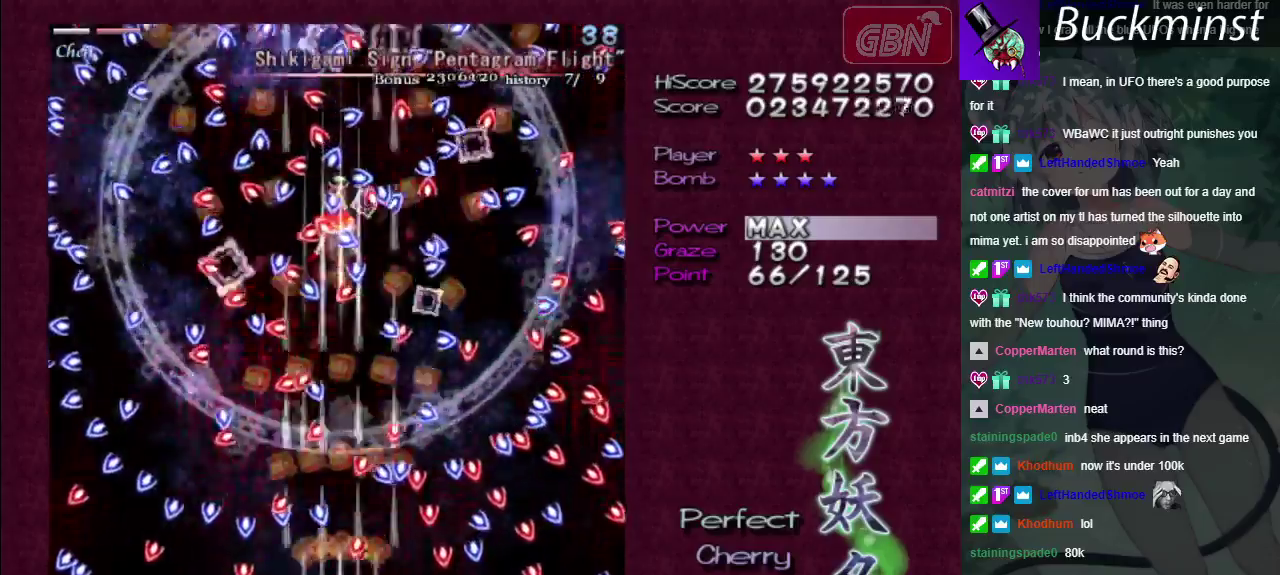
{"dt_ms": 500, "buttons": ["A"], "left_stick": "down-right", "right_stick": "center"}
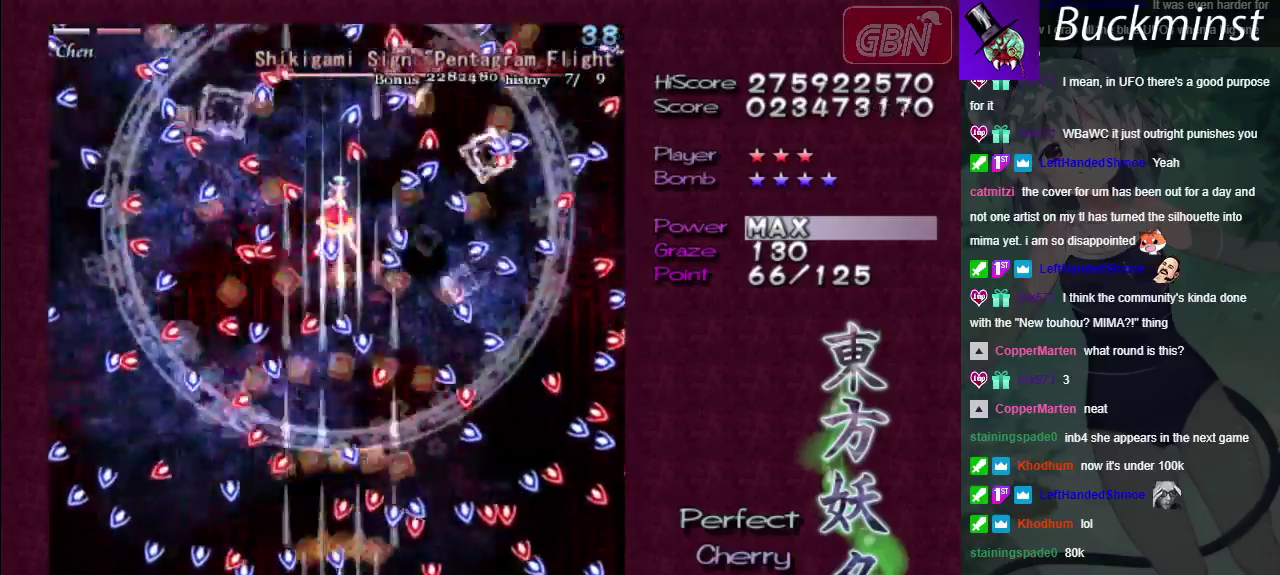
{"dt_ms": 500, "buttons": ["A"], "left_stick": "center", "right_stick": "center"}
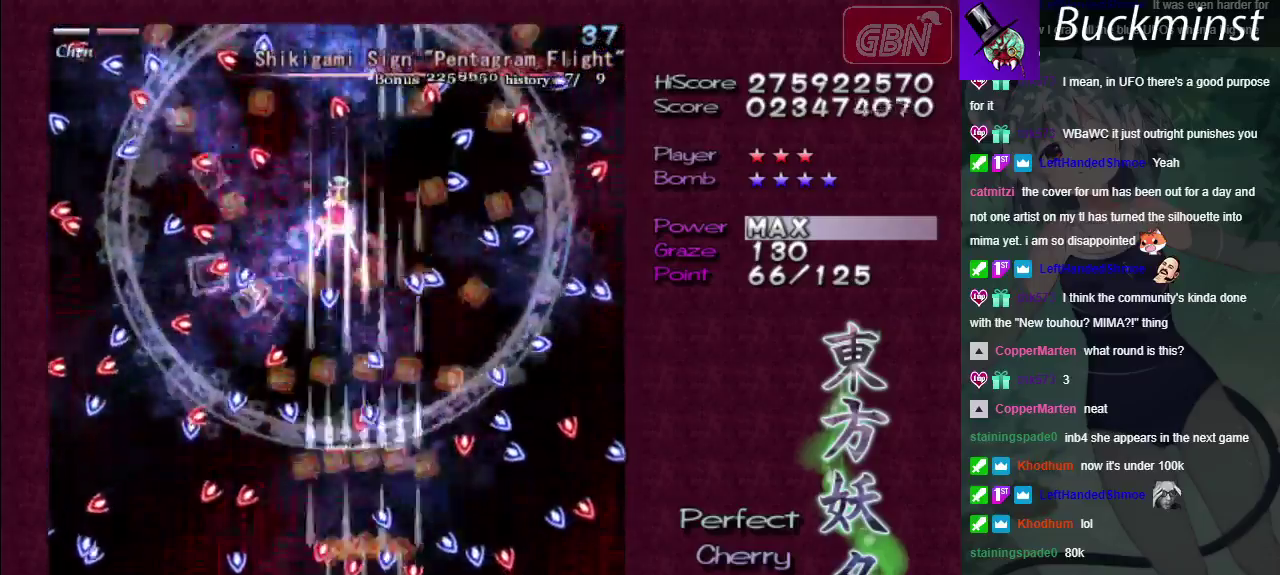
{"dt_ms": 300, "buttons": ["A"], "left_stick": "left", "right_stick": "center"}
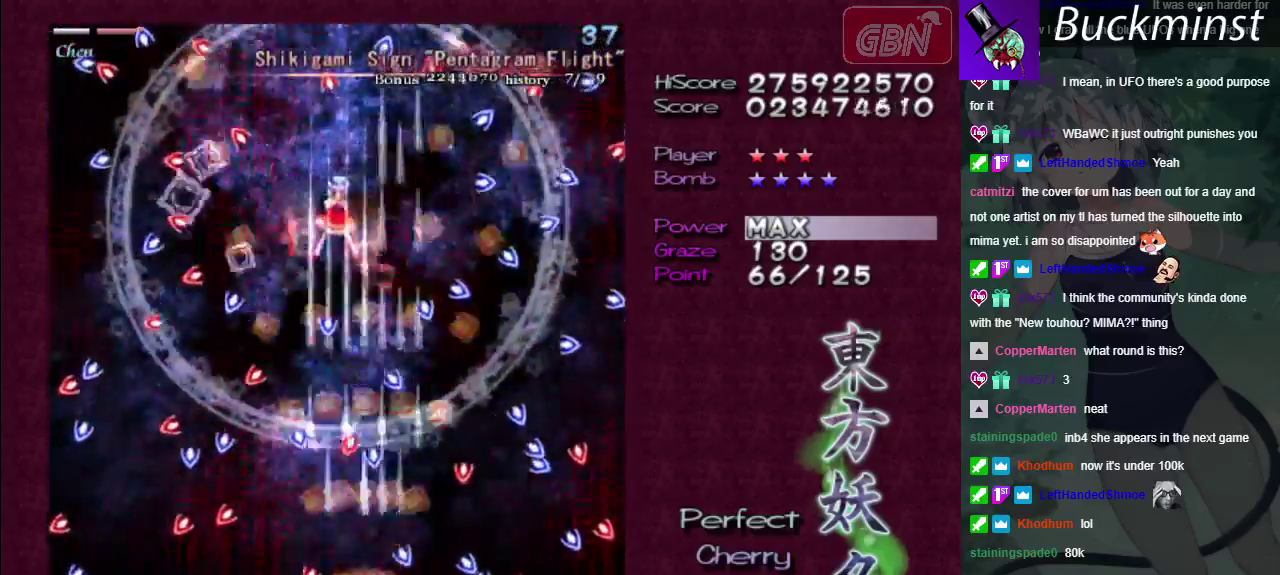
{"dt_ms": 700, "buttons": ["A"], "left_stick": "up-left", "right_stick": "center", "events": [[33, "left_stick", "center"], [633, "left_stick", "up-left"]]}
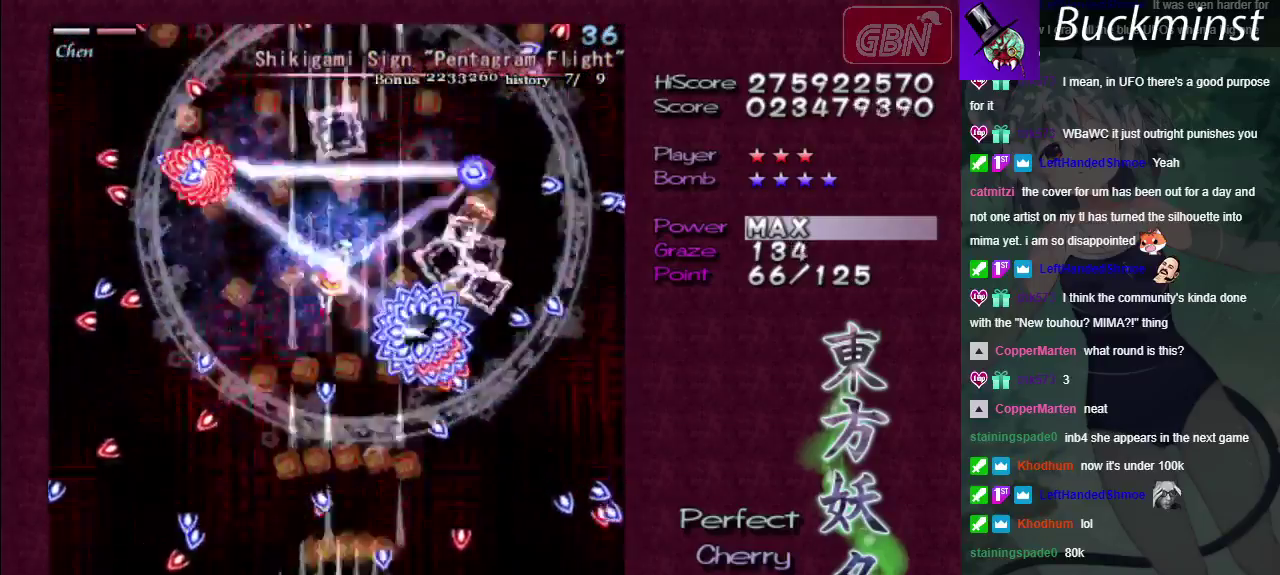
{"dt_ms": 500, "buttons": ["A"], "left_stick": "down", "right_stick": "center", "events": [[133, "left_stick", "up-right"], [217, "left_stick", "center"], [367, "left_stick", "left"], [450, "left_stick", "down"]]}
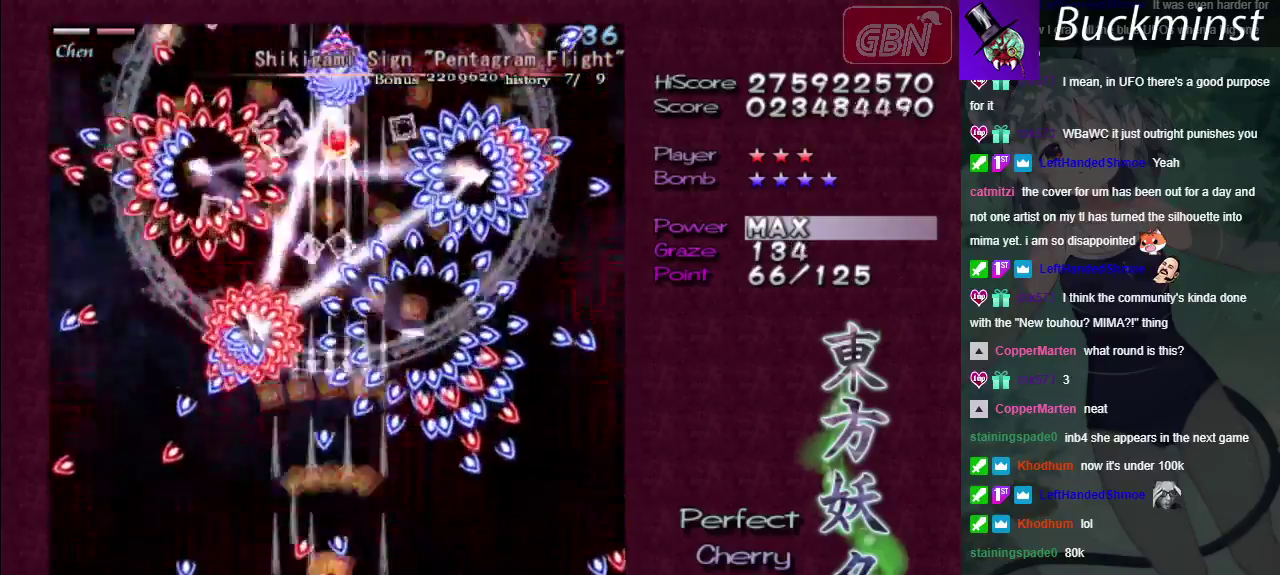
{"dt_ms": 500, "buttons": ["A"], "left_stick": "center", "right_stick": "center", "events": [[33, "left_stick", "center"], [267, "left_stick", "left"], [383, "left_stick", "center"]]}
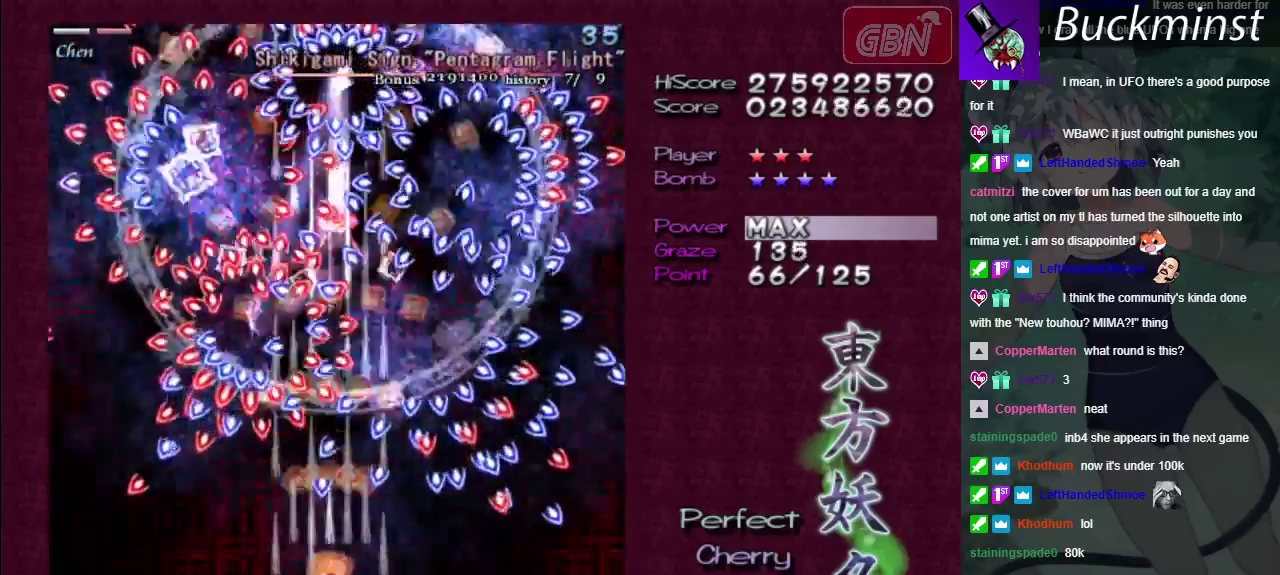
{"dt_ms": 500, "buttons": ["A"], "left_stick": "center", "right_stick": "center", "events": []}
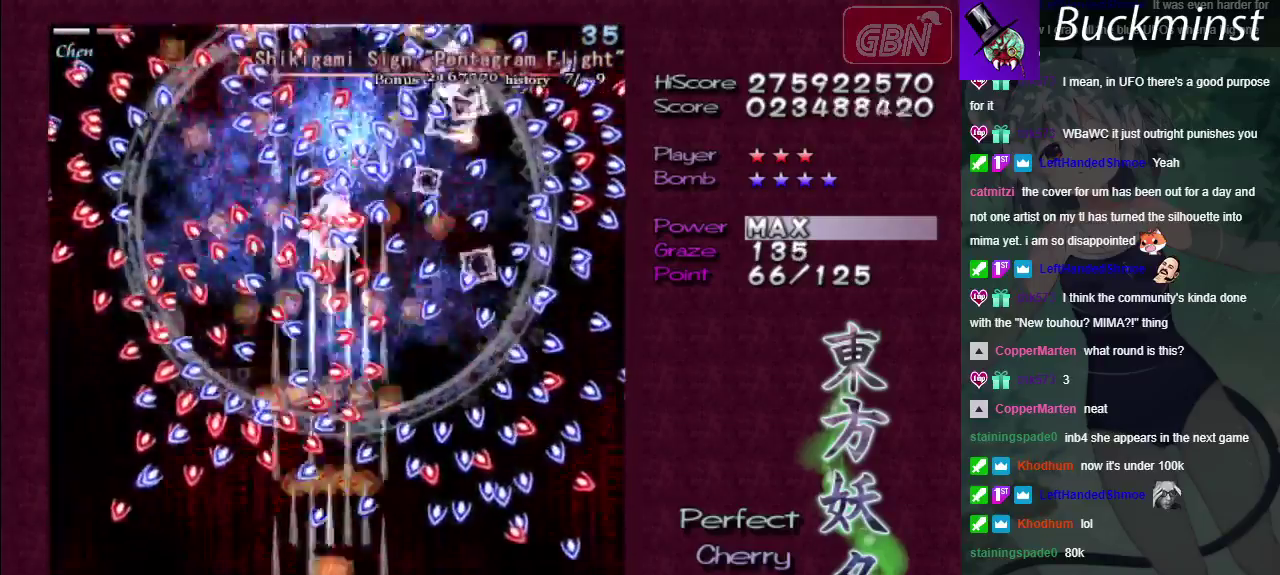
{"dt_ms": 500, "buttons": ["A"], "left_stick": "center", "right_stick": "center", "events": []}
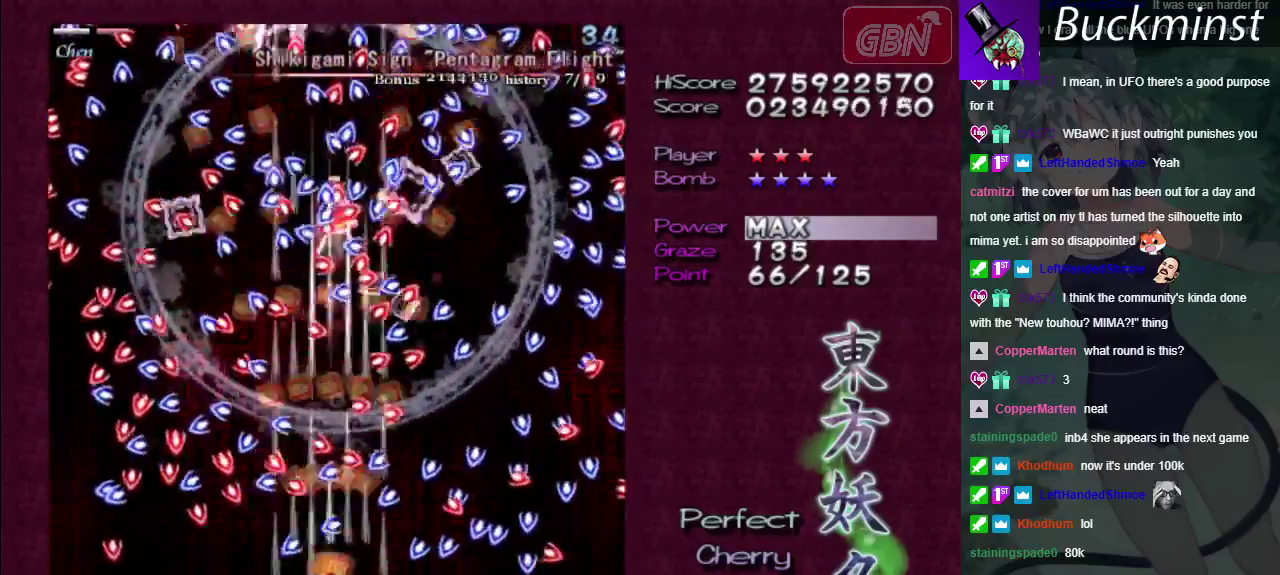
{"dt_ms": 600, "buttons": ["A", "X"], "left_stick": "center", "right_stick": "center", "events": [[517, "X", "down"]]}
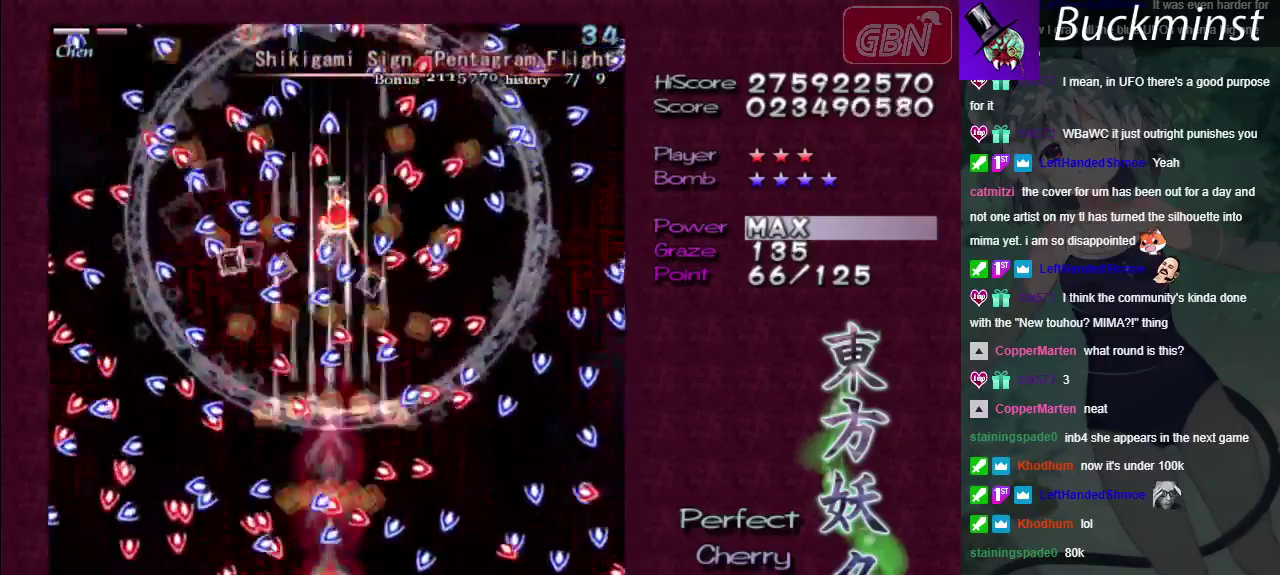
{"dt_ms": 400, "buttons": ["A", "X"], "left_stick": "center", "right_stick": "center", "events": []}
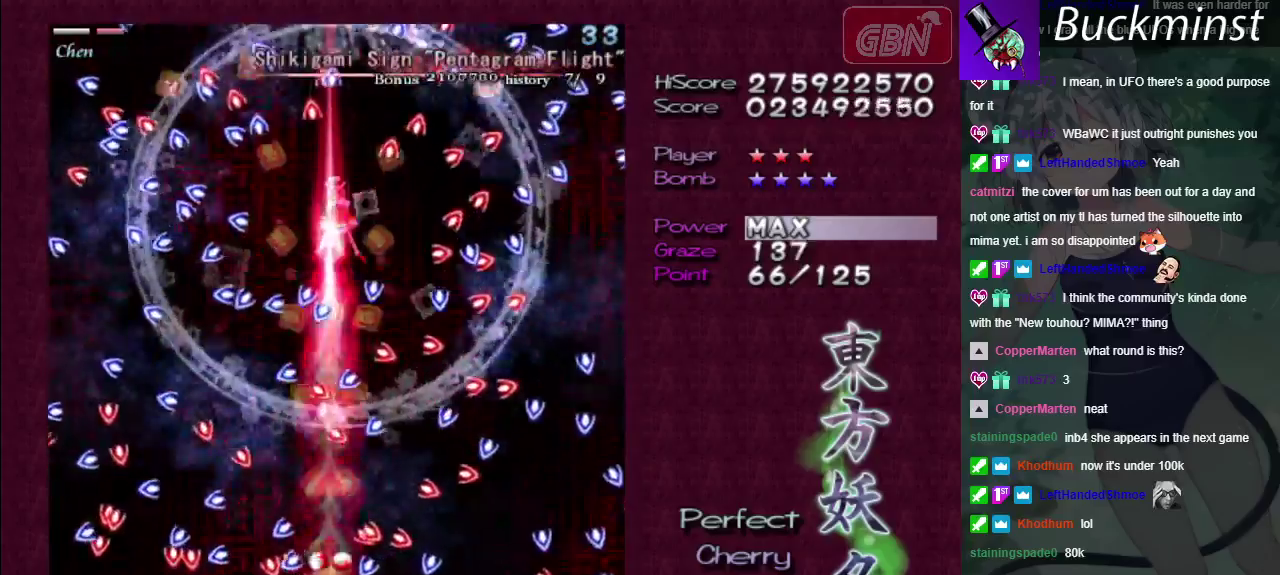
{"dt_ms": 300, "buttons": ["A", "X"], "left_stick": "down-right", "right_stick": "center", "events": [[100, "left_stick", "right"], [233, "left_stick", "center"], [283, "left_stick", "down-right"]]}
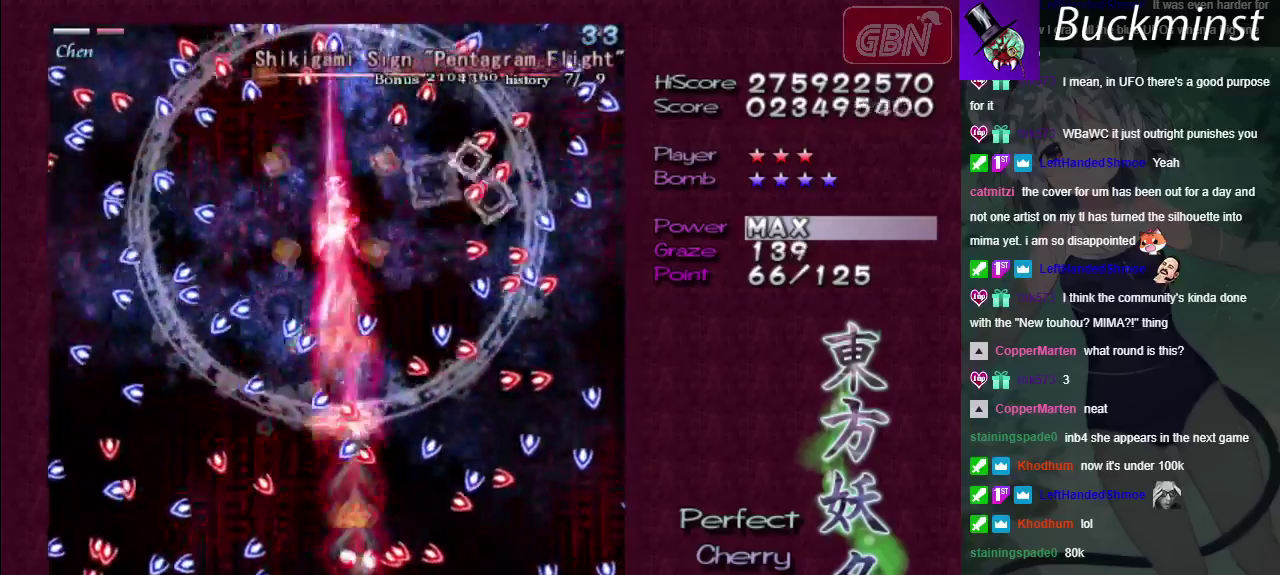
{"dt_ms": 500, "buttons": ["A", "X"], "left_stick": "left", "right_stick": "center", "events": [[233, "left_stick", "up"], [433, "left_stick", "left"]]}
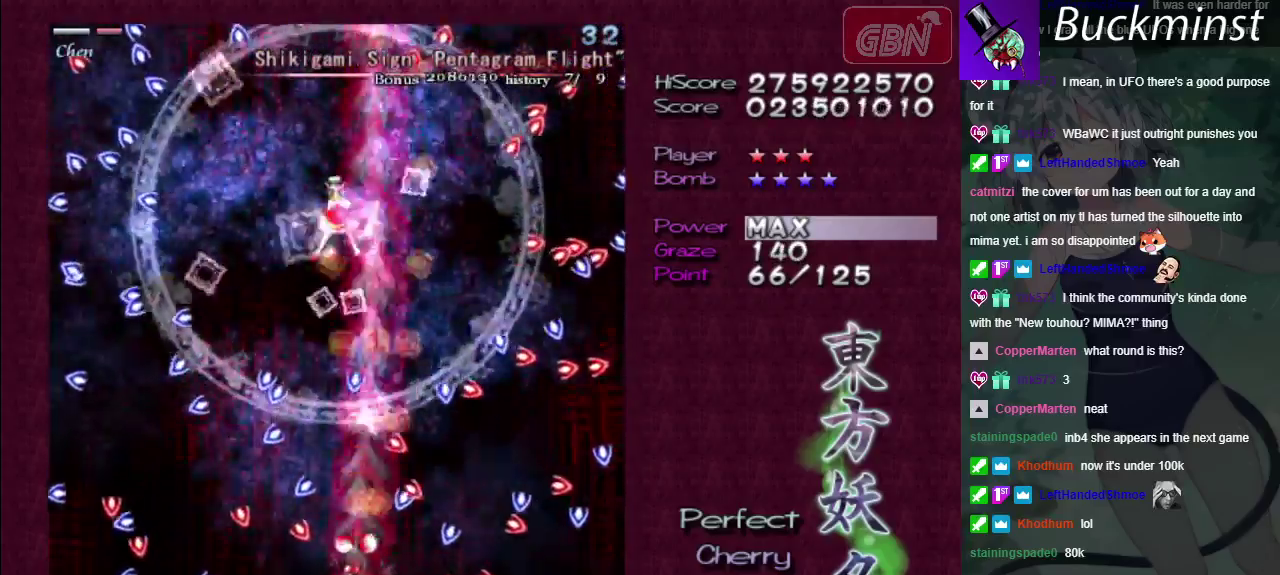
{"dt_ms": 100, "buttons": ["A", "X"], "left_stick": "down-right", "right_stick": "center", "events": [[67, "left_stick", "down-right"]]}